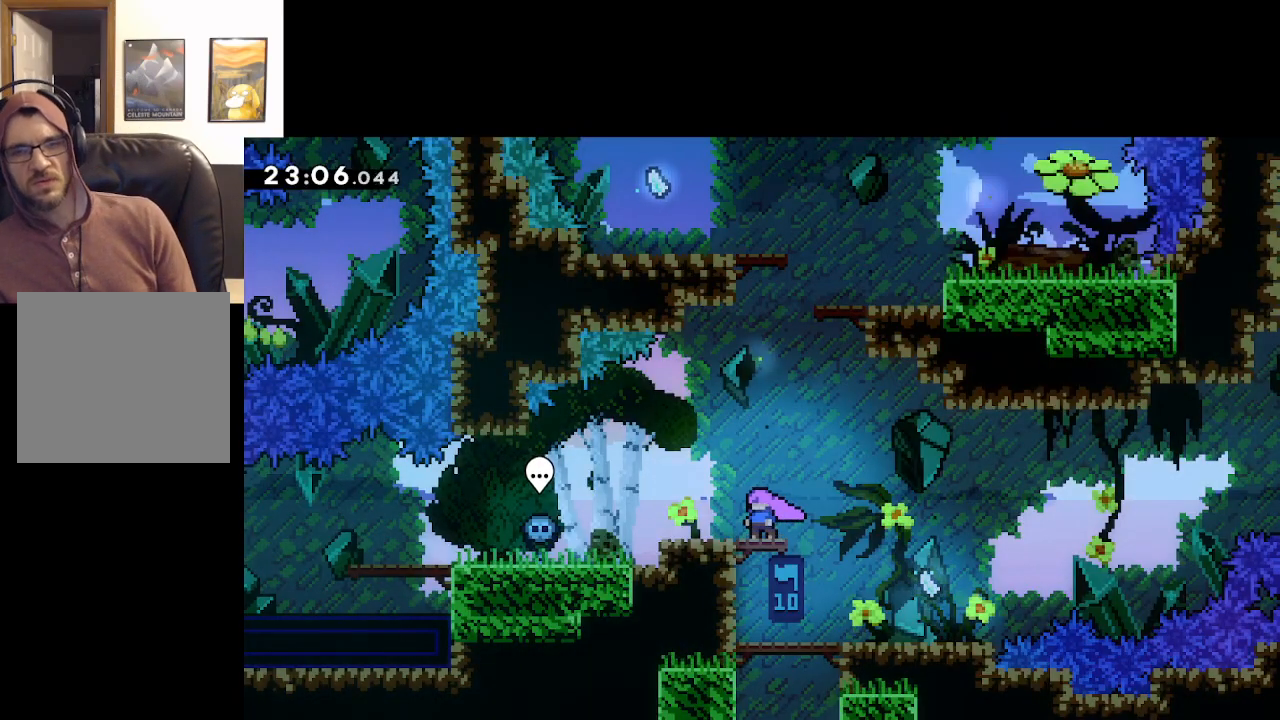
Gameplay with a controller (Xbox layout); each line is a JSON object with the inputs held at the frame after it. "events" lists button and stick changes between this image and that frame as [ms after this image, input, new state], when the widget could be followed in between.
{"buttons": [], "left_stick": "left", "right_stick": "center", "events": [[417, "left_stick", "left"]]}
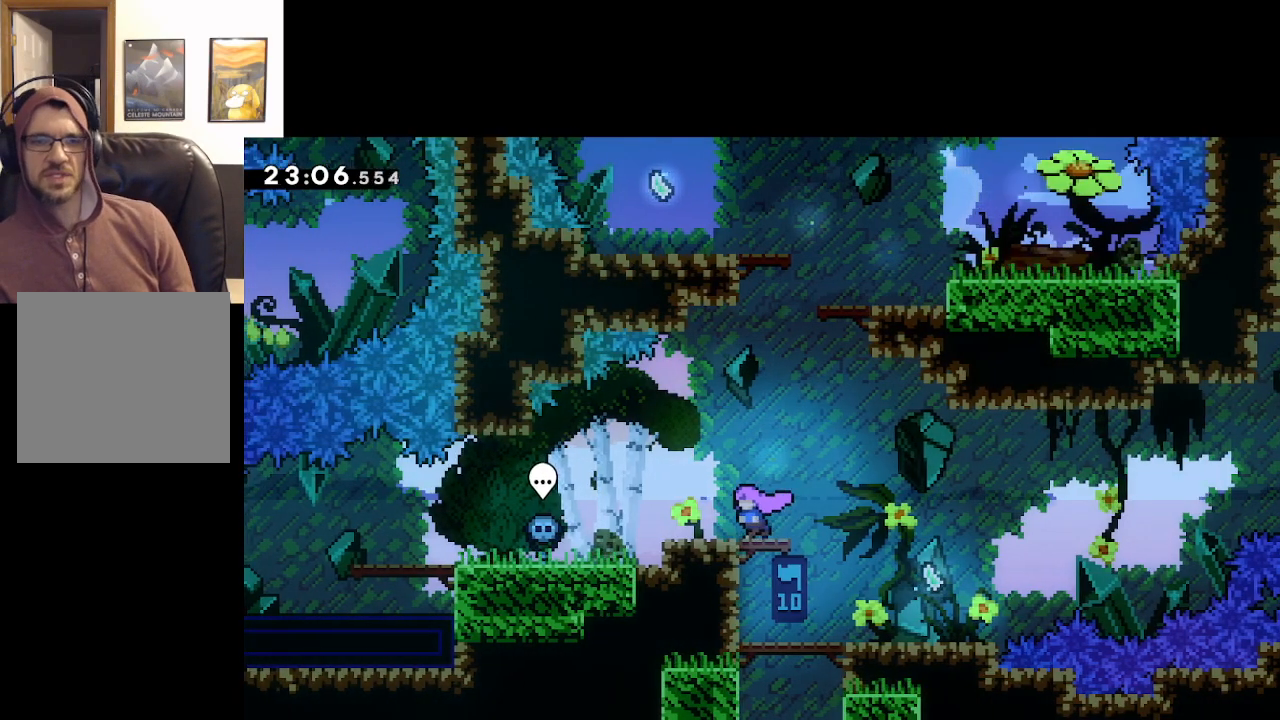
{"buttons": [], "left_stick": "left", "right_stick": "center", "events": []}
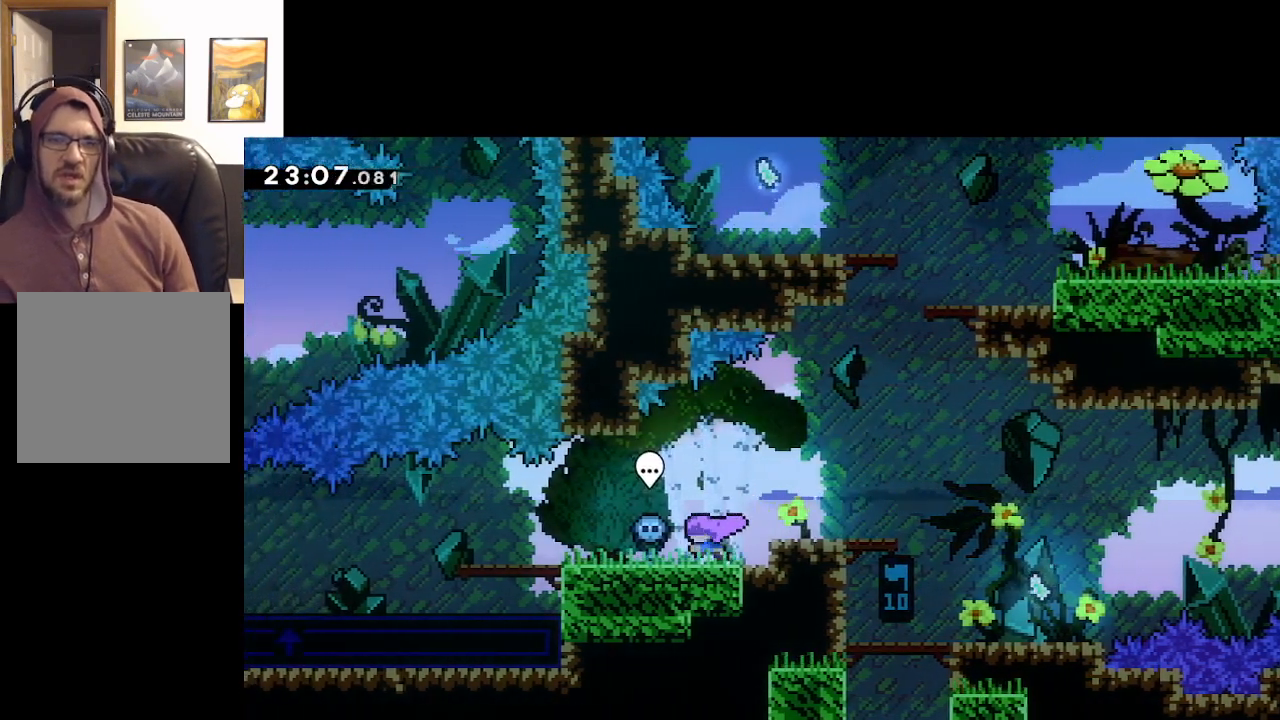
{"buttons": [], "left_stick": "left", "right_stick": "center", "events": []}
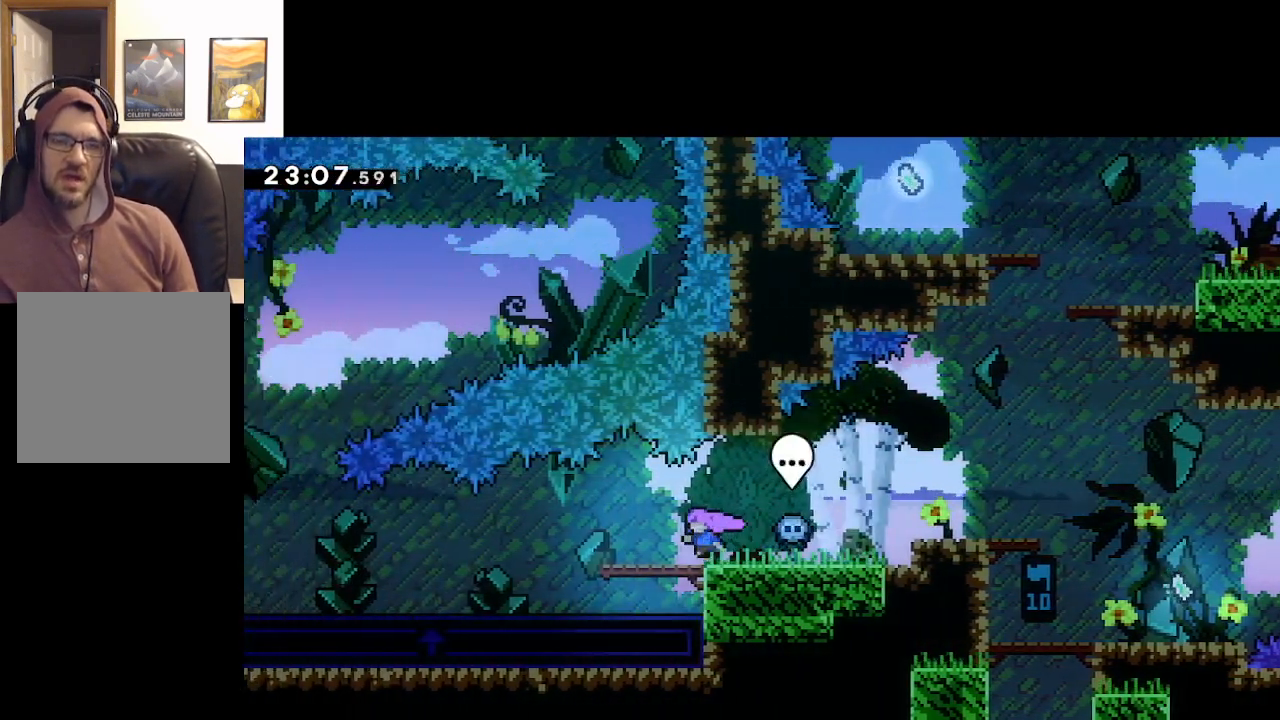
{"buttons": [], "left_stick": "left", "right_stick": "center", "events": []}
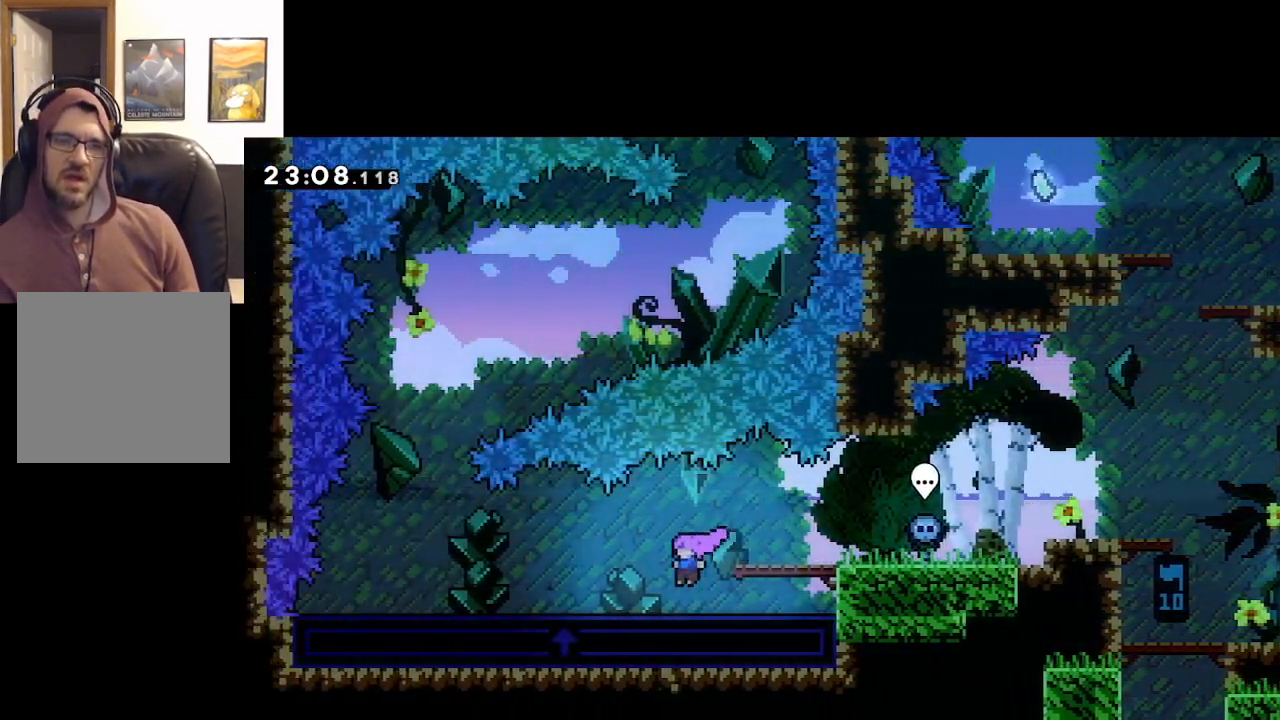
{"buttons": [], "left_stick": "left", "right_stick": "center", "events": []}
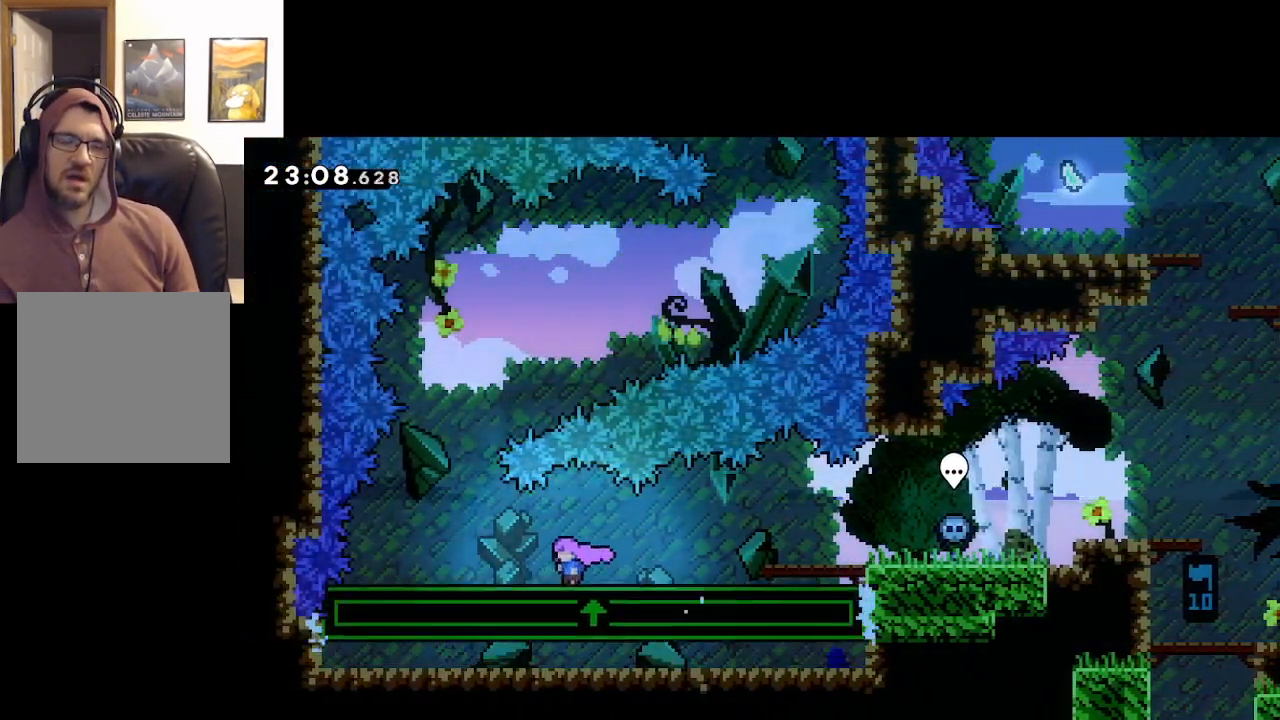
{"buttons": [], "left_stick": "center", "right_stick": "center", "events": [[400, "left_stick", "center"]]}
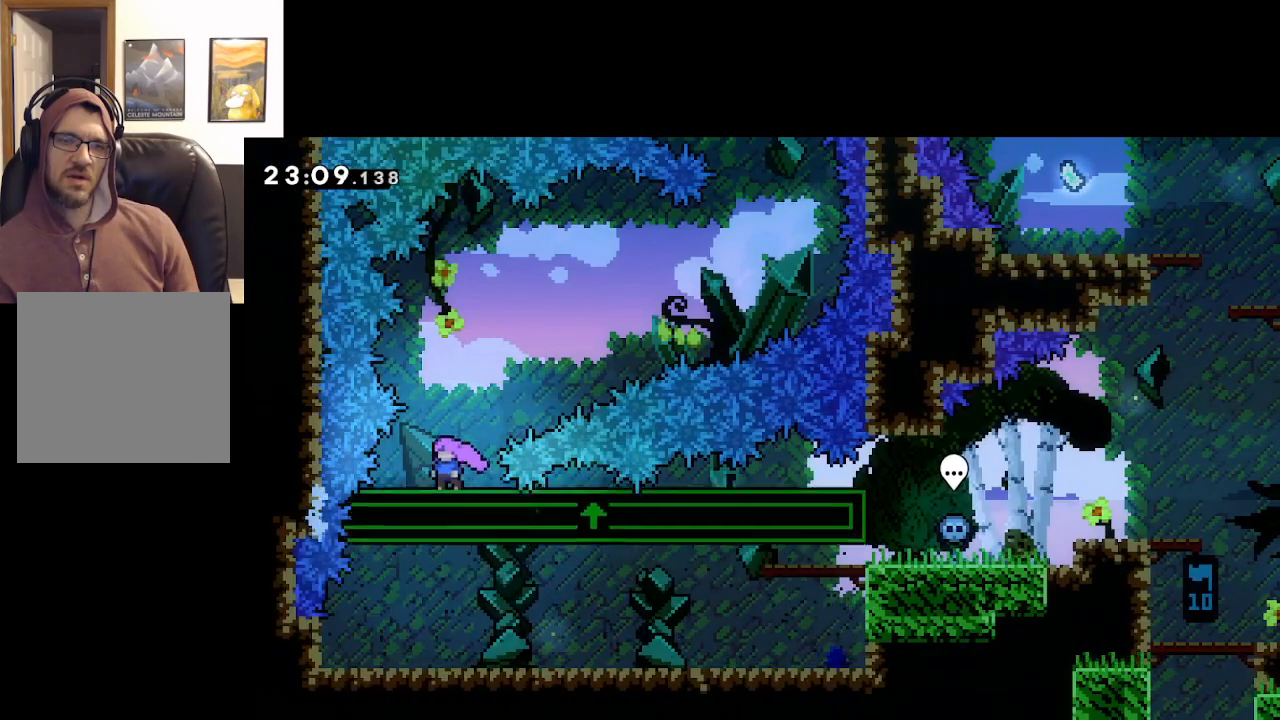
{"buttons": [], "left_stick": "right", "right_stick": "center", "events": [[33, "left_stick", "right"]]}
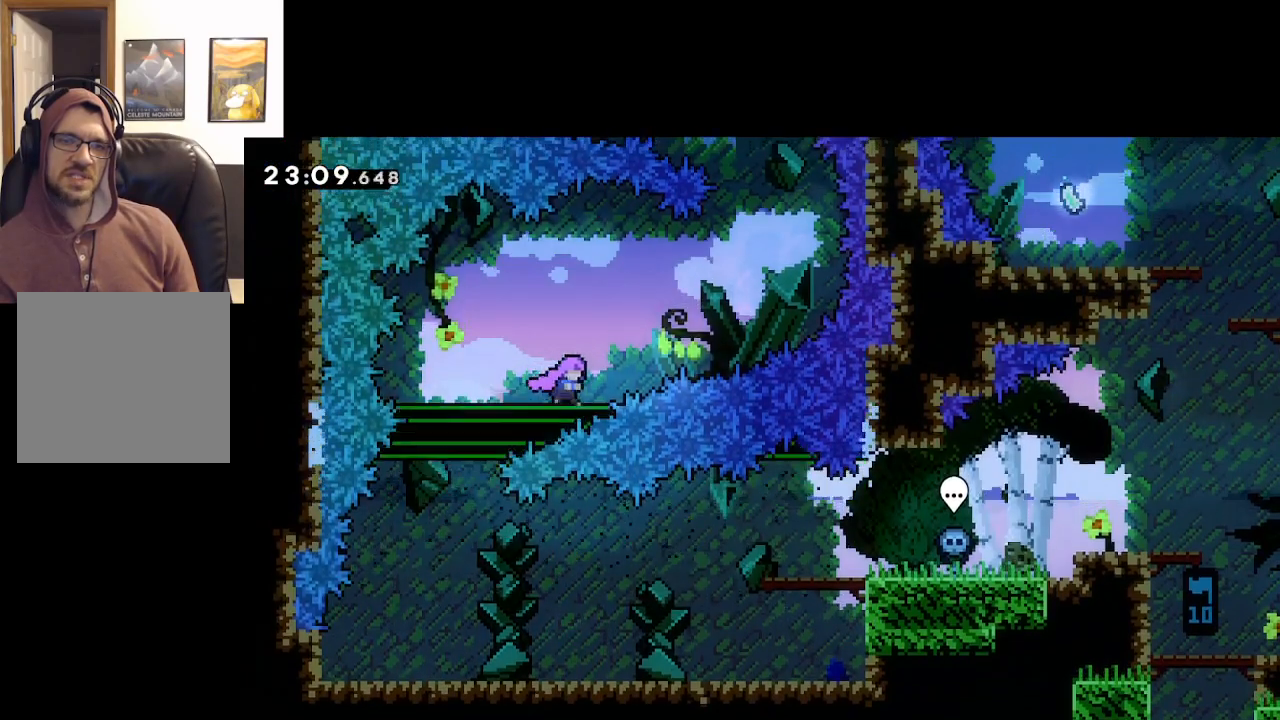
{"buttons": [], "left_stick": "right", "right_stick": "center", "events": []}
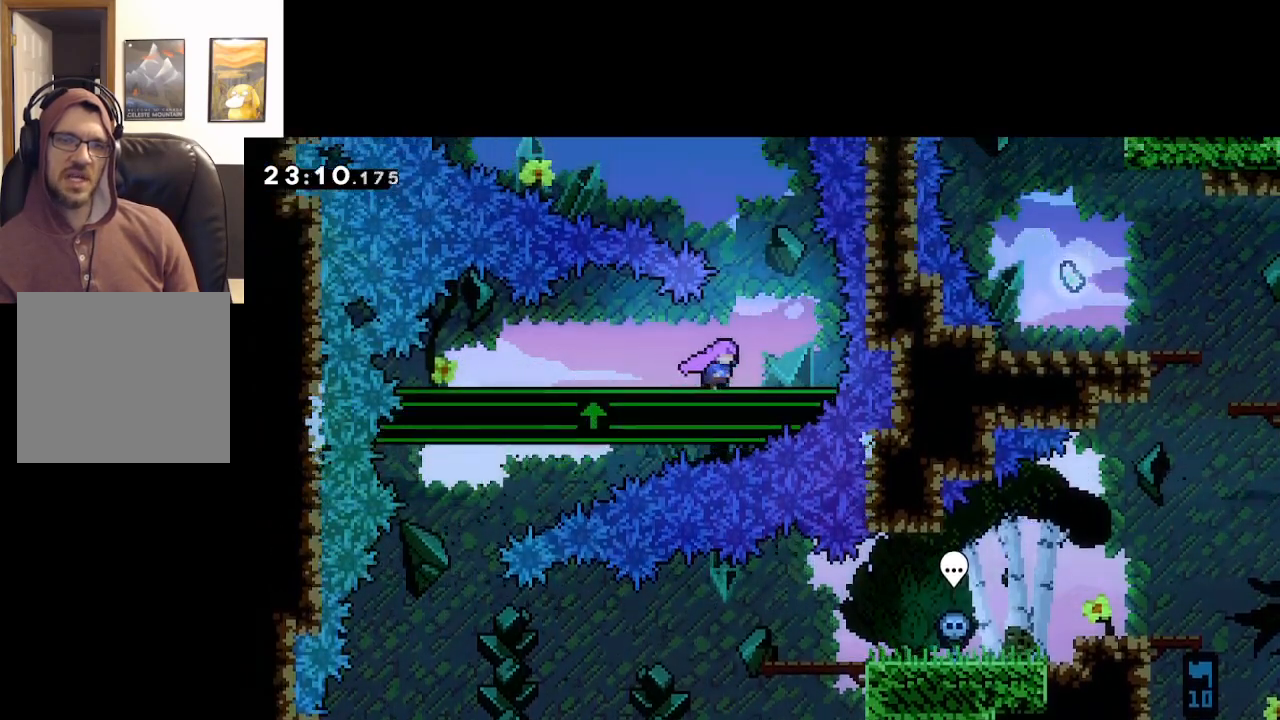
{"buttons": [], "left_stick": "center", "right_stick": "center", "events": [[133, "left_stick", "center"]]}
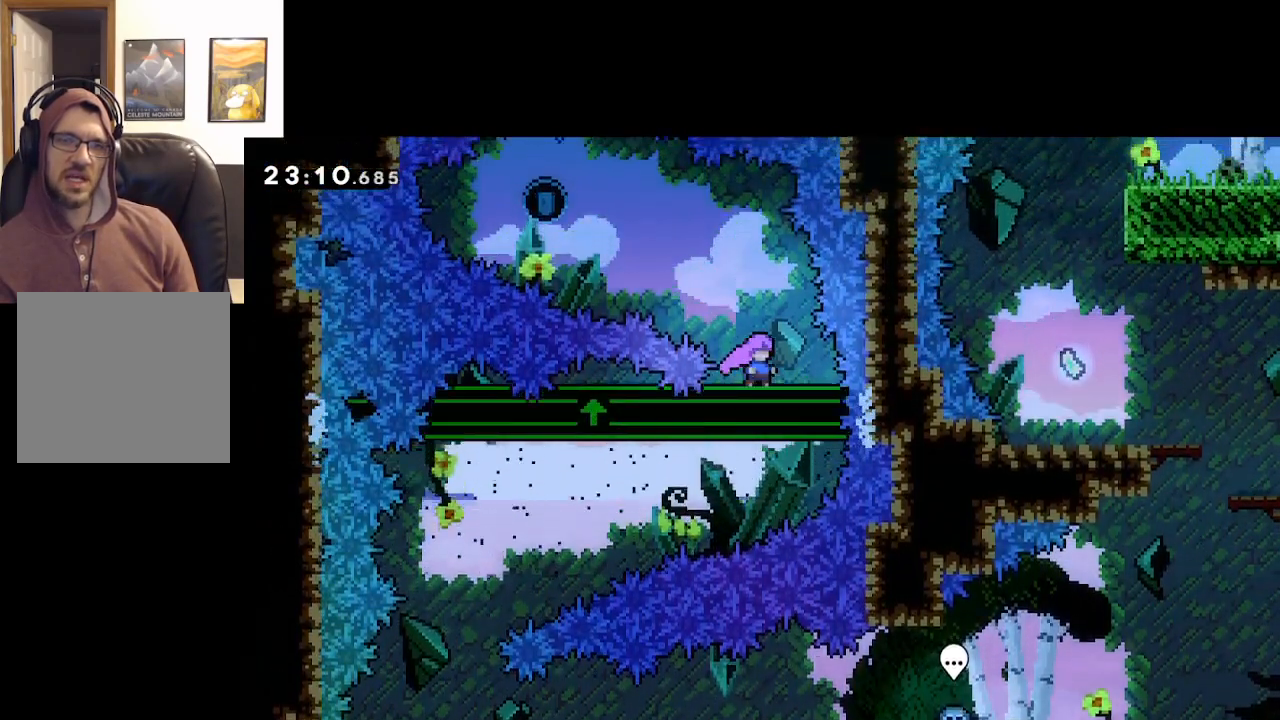
{"buttons": ["A"], "left_stick": "left", "right_stick": "center", "events": [[83, "left_stick", "left"], [283, "A", "down"]]}
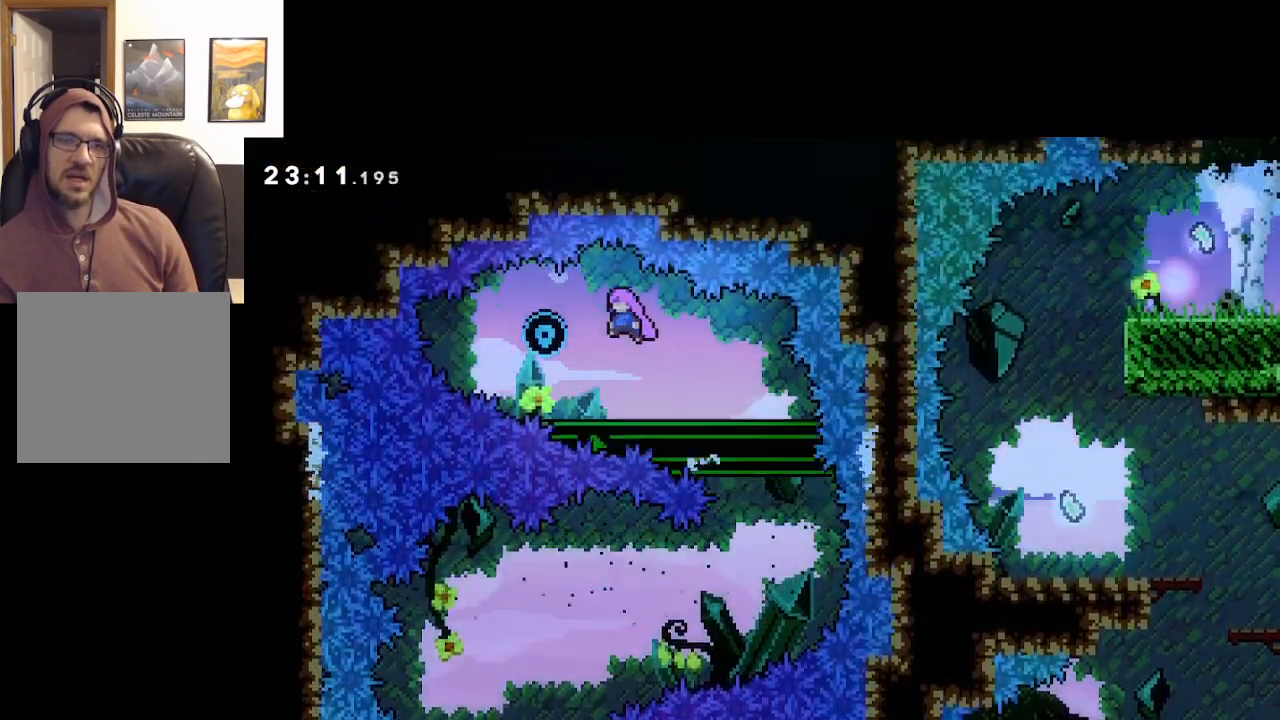
{"buttons": [], "left_stick": "right", "right_stick": "center", "events": [[217, "left_stick", "right"], [233, "A", "up"]]}
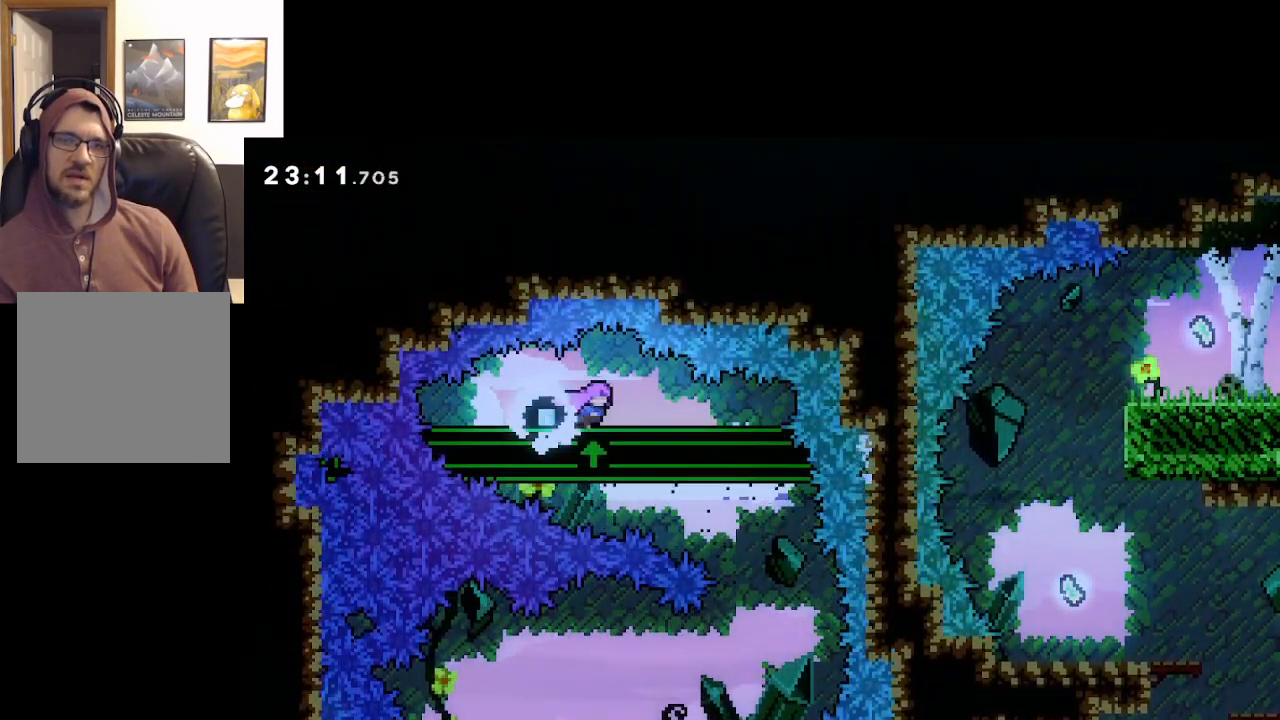
{"buttons": [], "left_stick": "right", "right_stick": "center", "events": []}
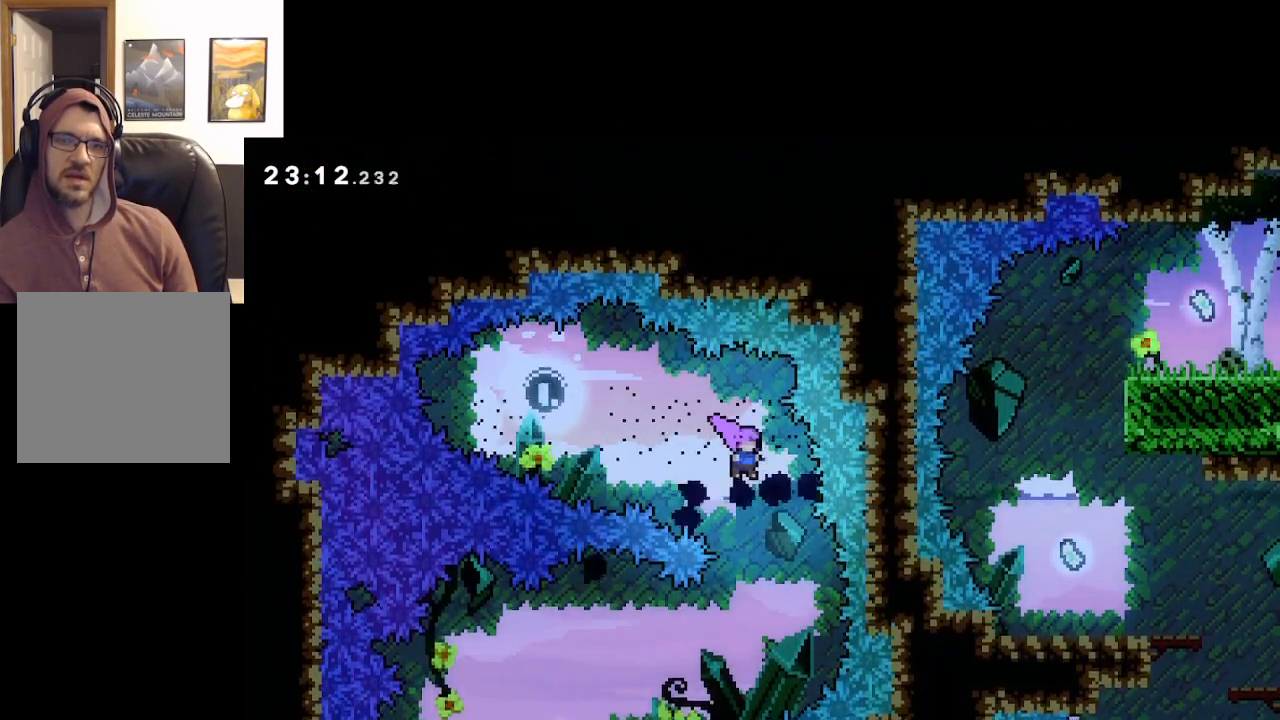
{"buttons": ["X"], "left_stick": "left", "right_stick": "center", "events": [[83, "left_stick", "left"], [450, "X", "down"]]}
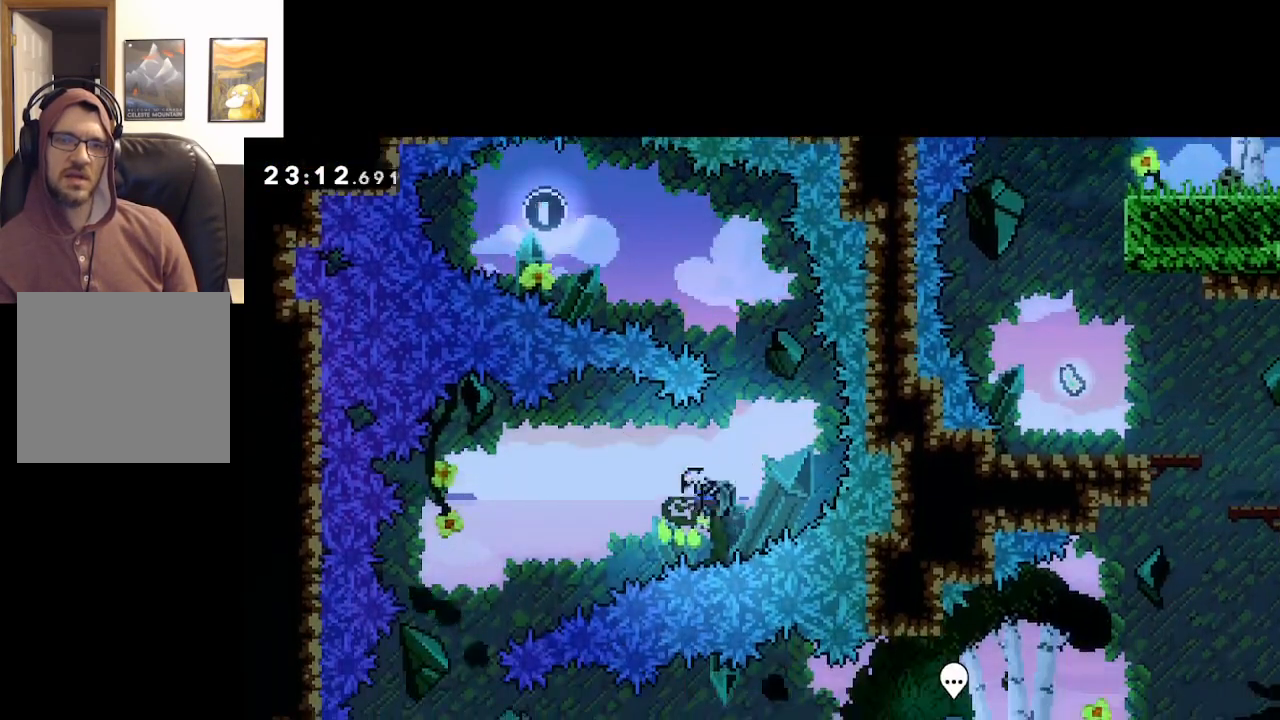
{"buttons": [], "left_stick": "center", "right_stick": "center", "events": [[283, "X", "up"], [467, "left_stick", "center"]]}
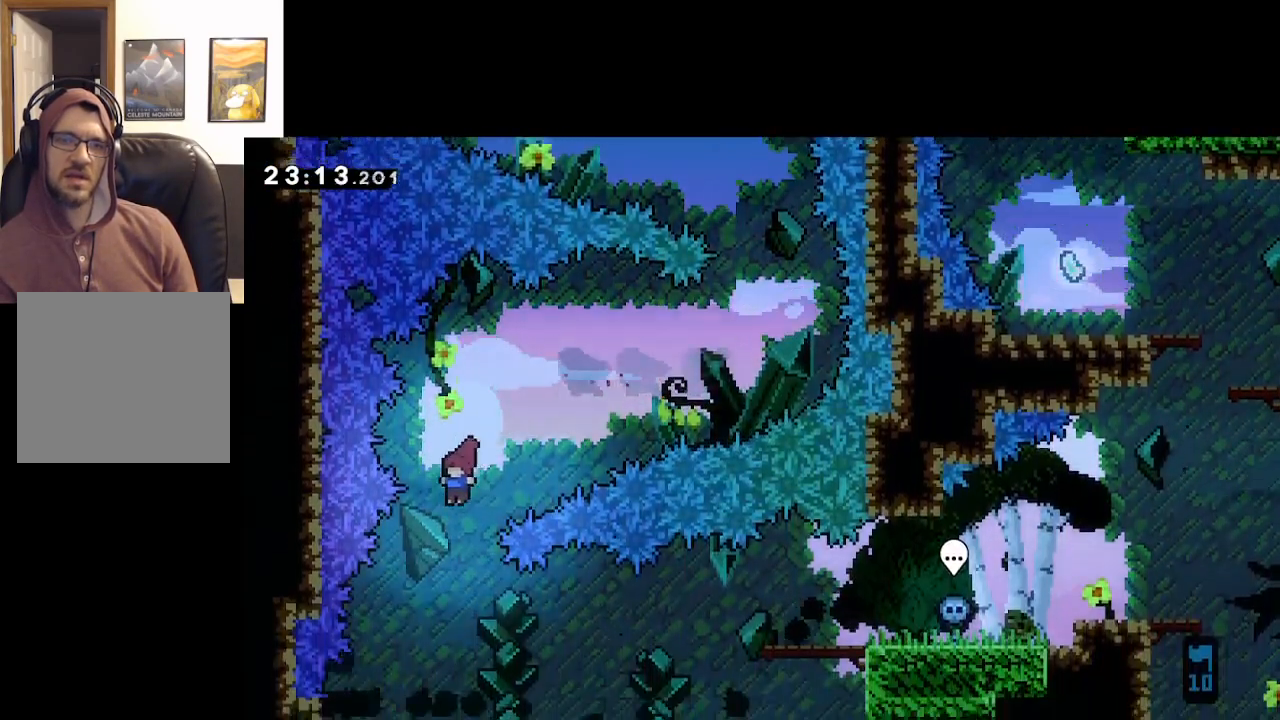
{"buttons": [], "left_stick": "right", "right_stick": "center", "events": [[33, "left_stick", "right"]]}
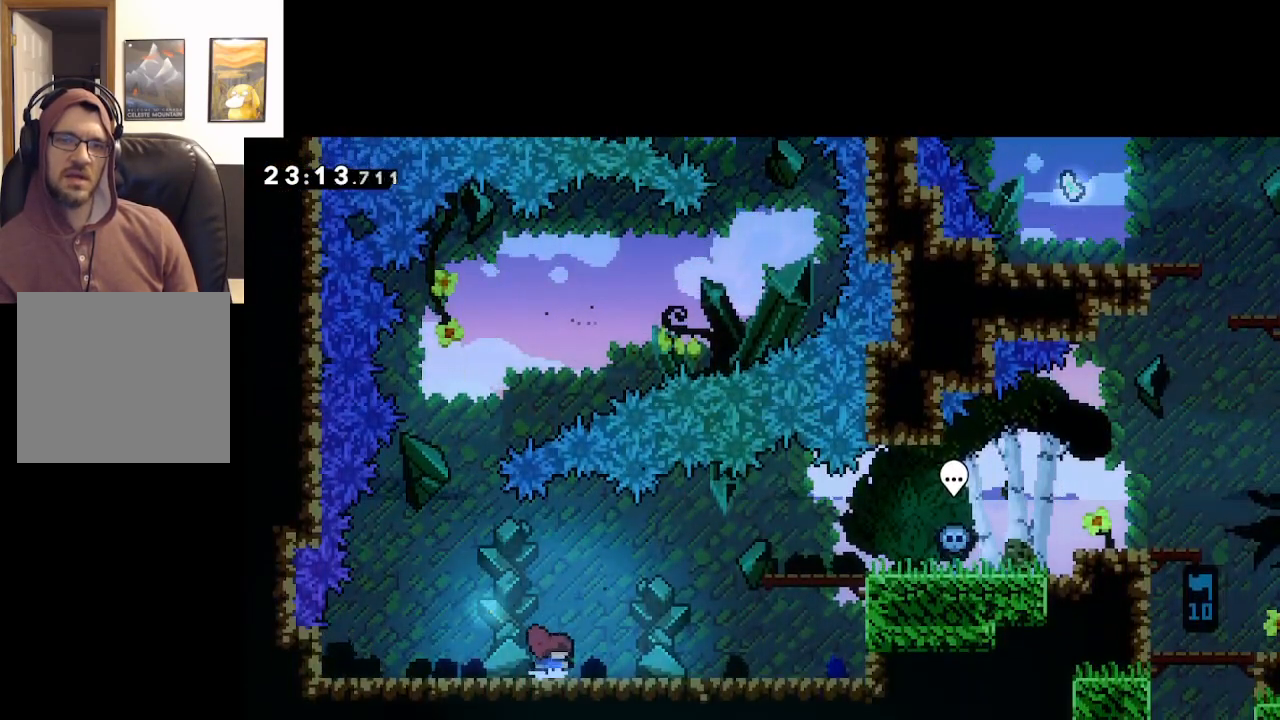
{"buttons": [], "left_stick": "right", "right_stick": "center", "events": []}
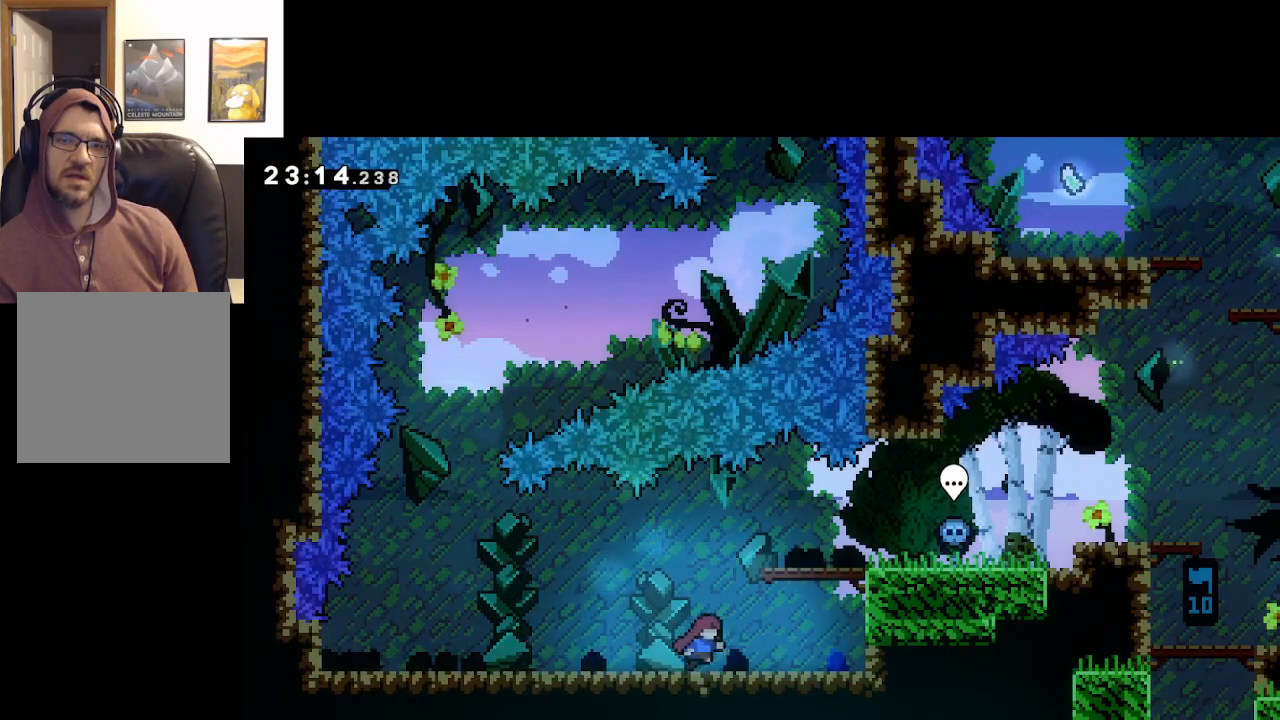
{"buttons": ["A", "L2"], "left_stick": "up-right", "right_stick": "center", "events": [[83, "A", "down"], [367, "left_stick", "up-right"], [417, "L2", "down"]]}
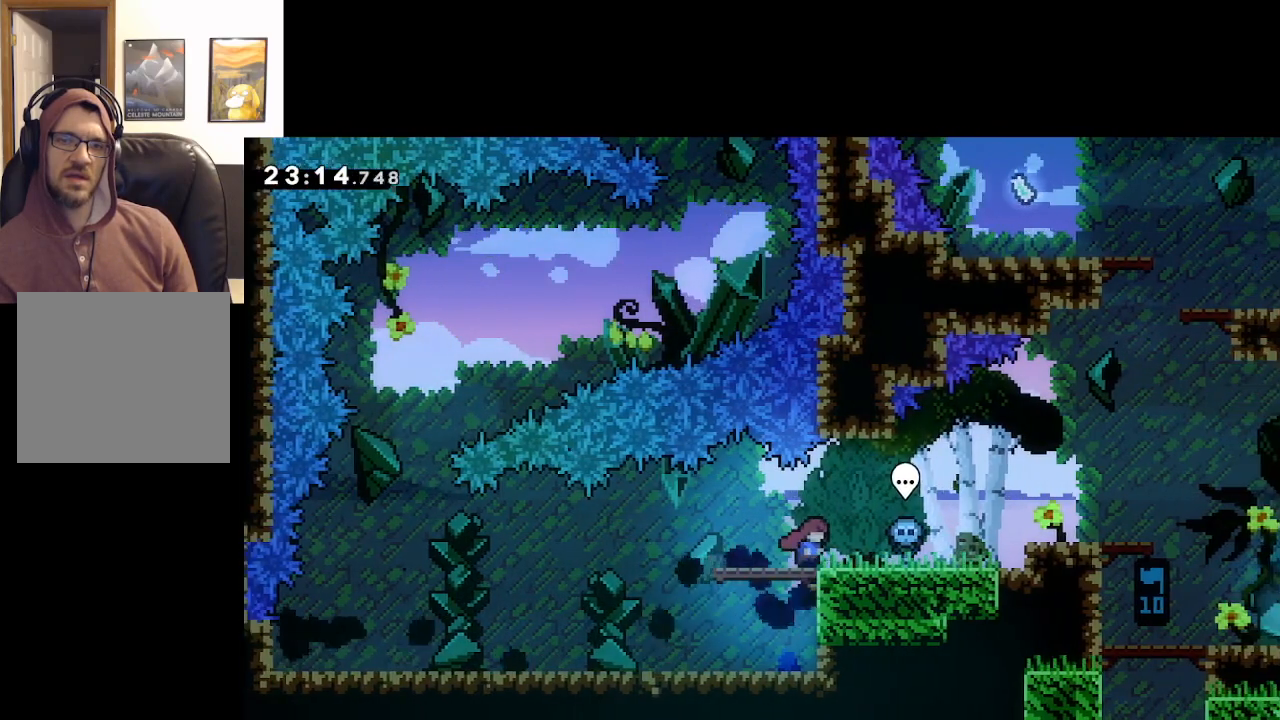
{"buttons": [], "left_stick": "up-right", "right_stick": "center", "events": [[33, "A", "up"], [350, "A", "down"], [400, "L2", "up"], [467, "A", "up"]]}
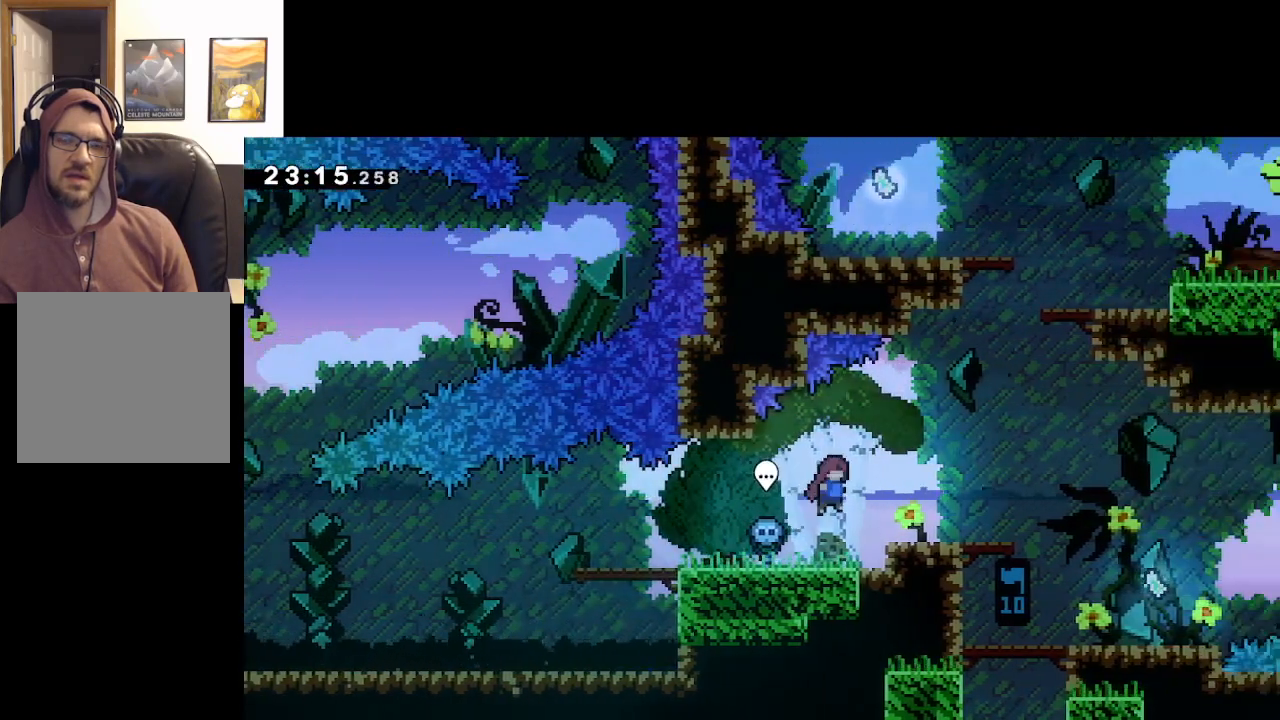
{"buttons": [], "left_stick": "center", "right_stick": "center", "events": [[317, "left_stick", "center"]]}
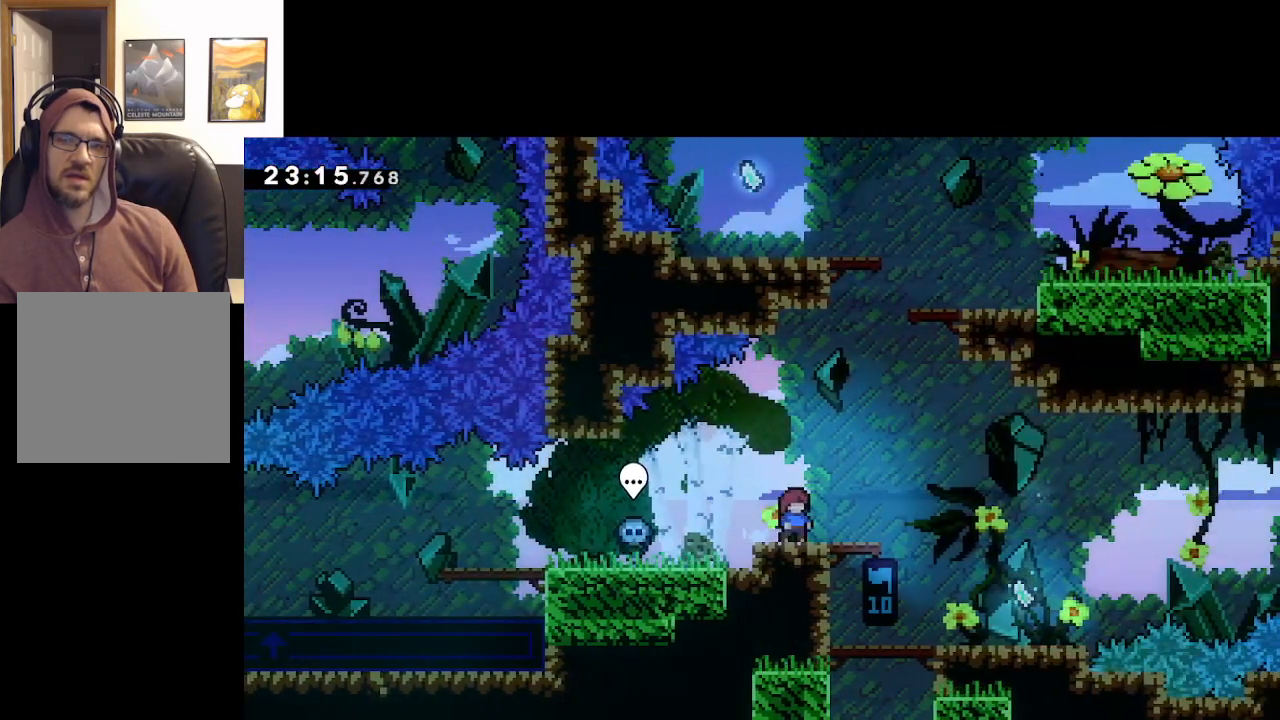
{"buttons": [], "left_stick": "center", "right_stick": "center", "events": []}
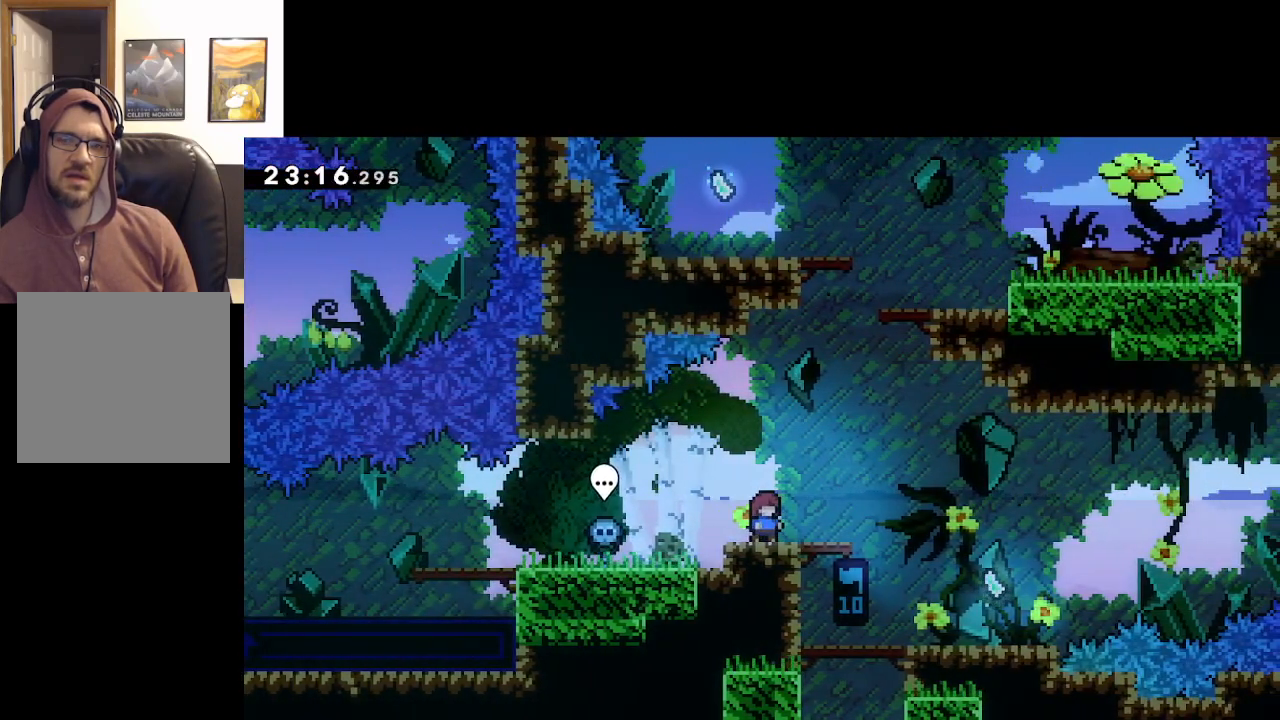
{"buttons": [], "left_stick": "center", "right_stick": "center", "events": []}
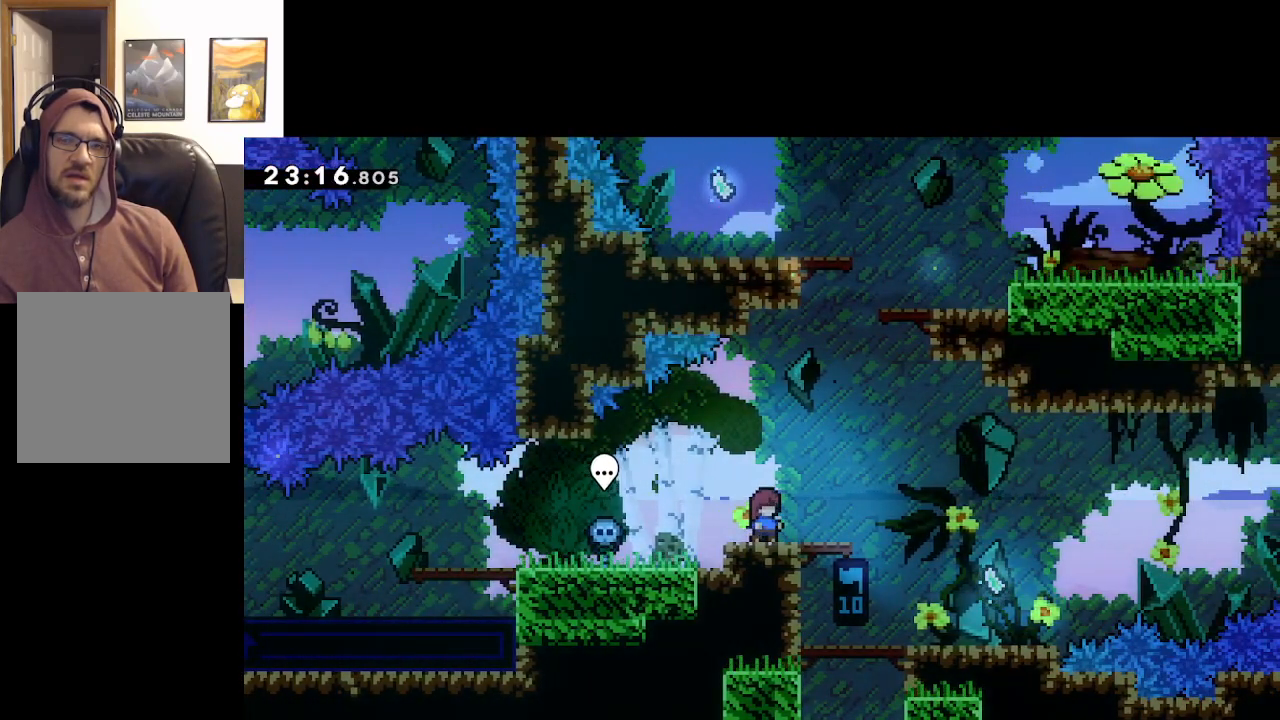
{"buttons": [], "left_stick": "center", "right_stick": "center", "events": []}
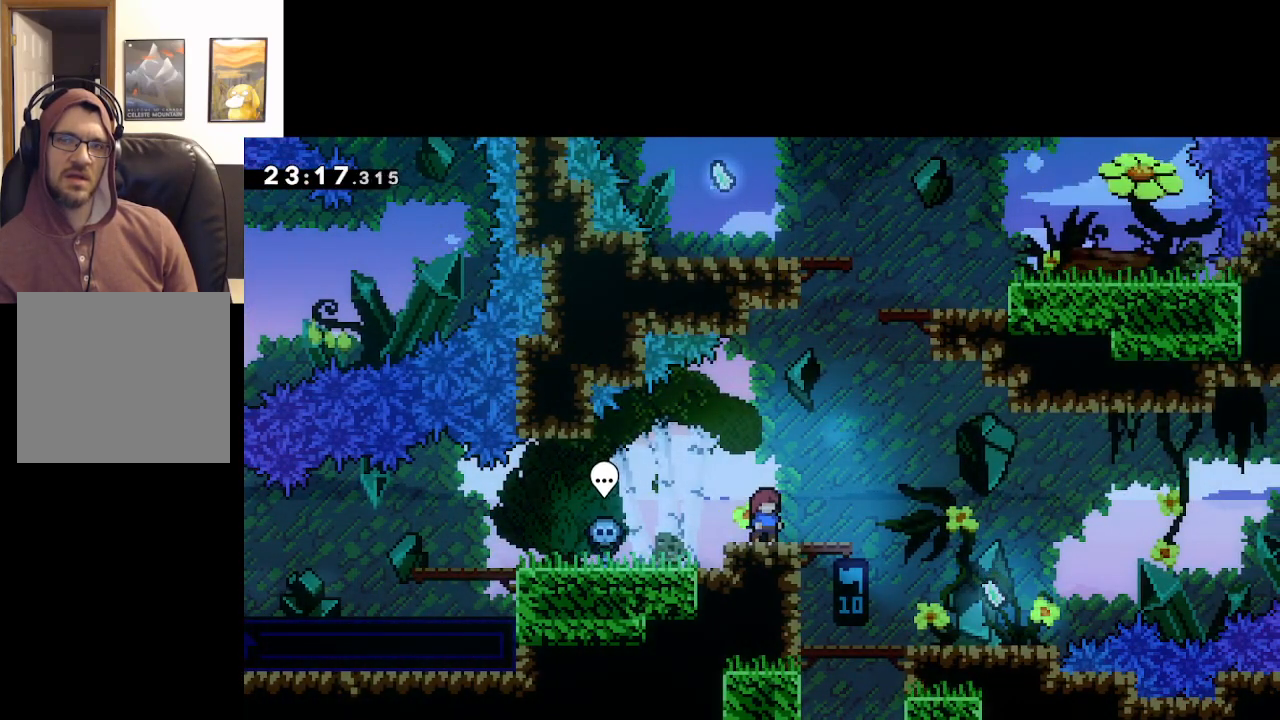
{"buttons": [], "left_stick": "center", "right_stick": "center", "events": []}
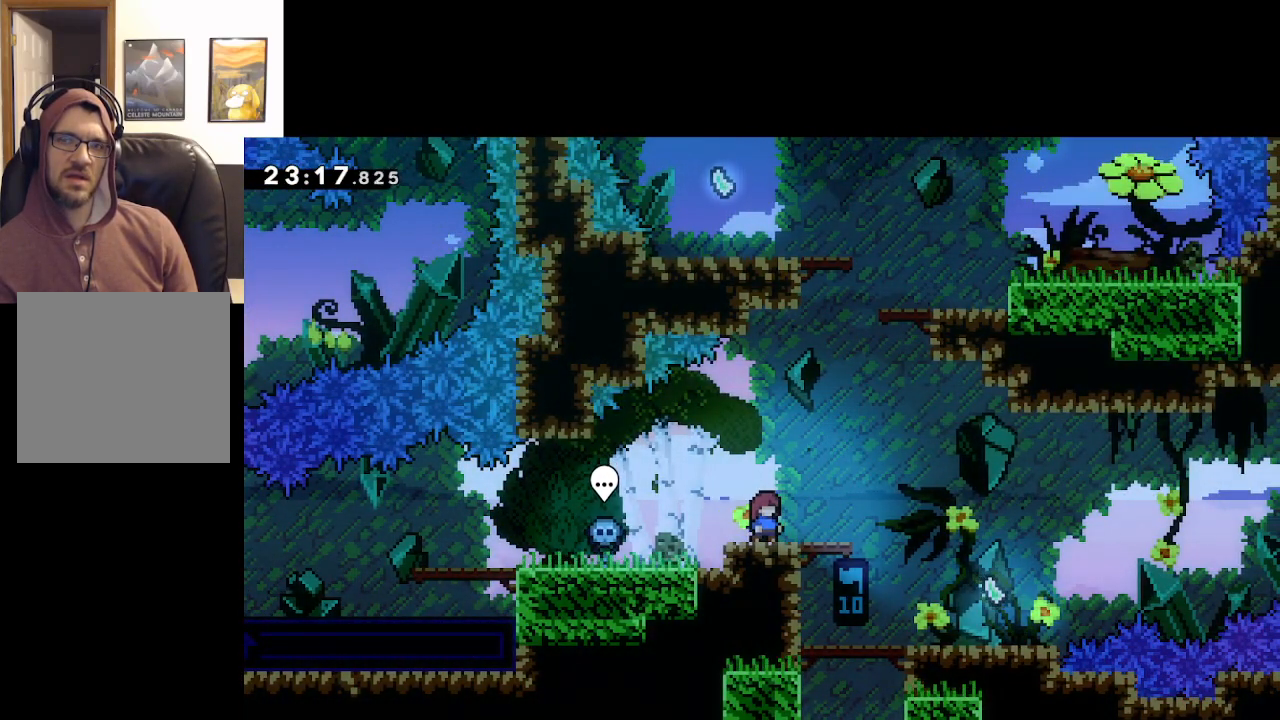
{"buttons": [], "left_stick": "center", "right_stick": "center", "events": []}
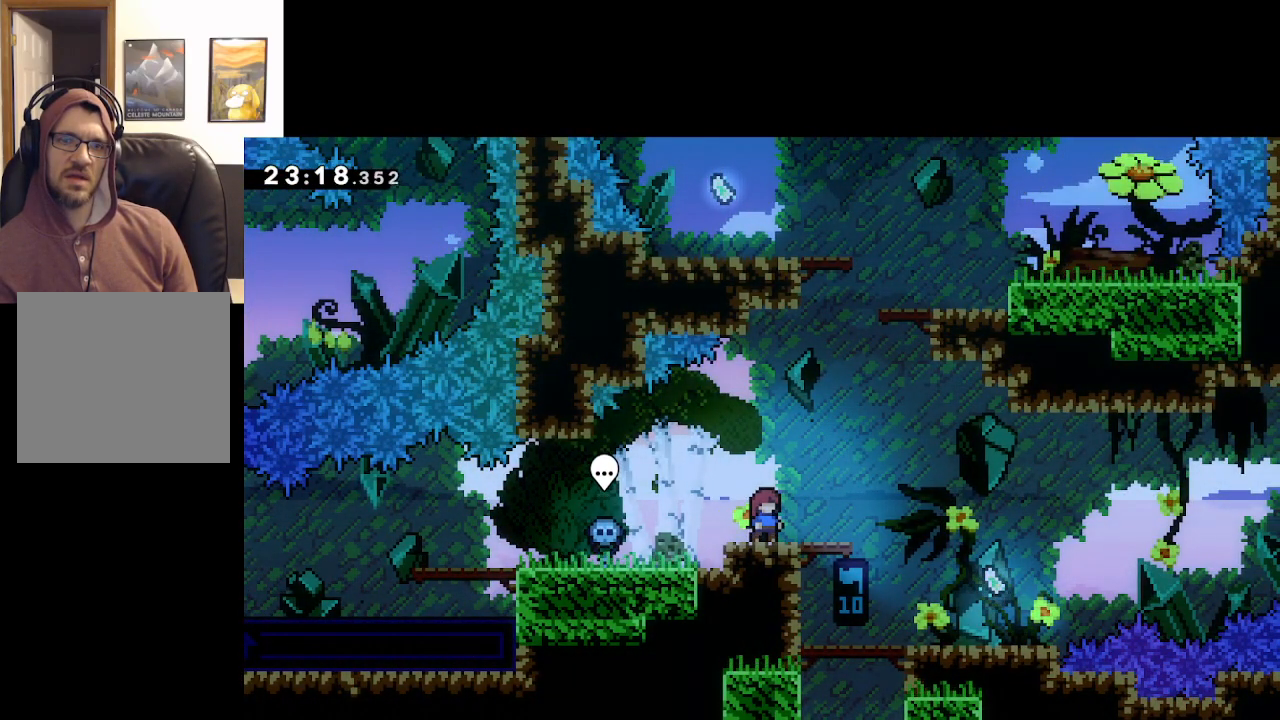
{"buttons": [], "left_stick": "center", "right_stick": "center", "events": []}
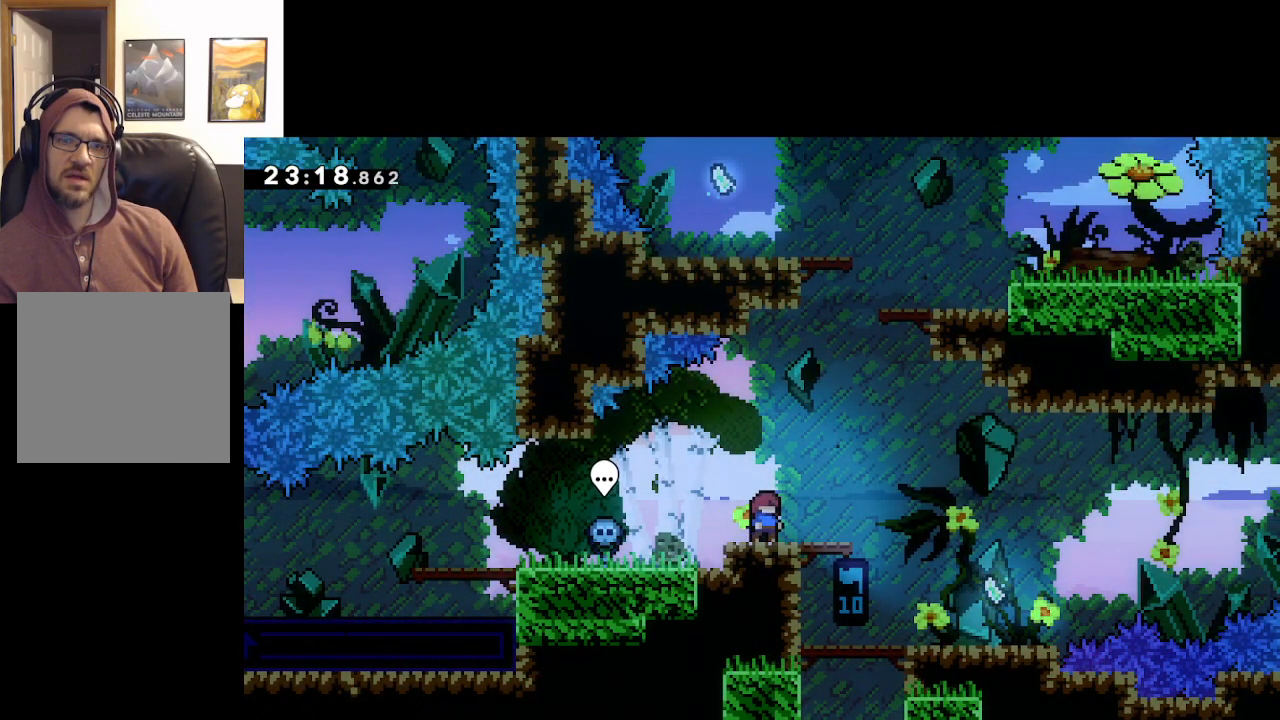
{"buttons": [], "left_stick": "center", "right_stick": "center", "events": []}
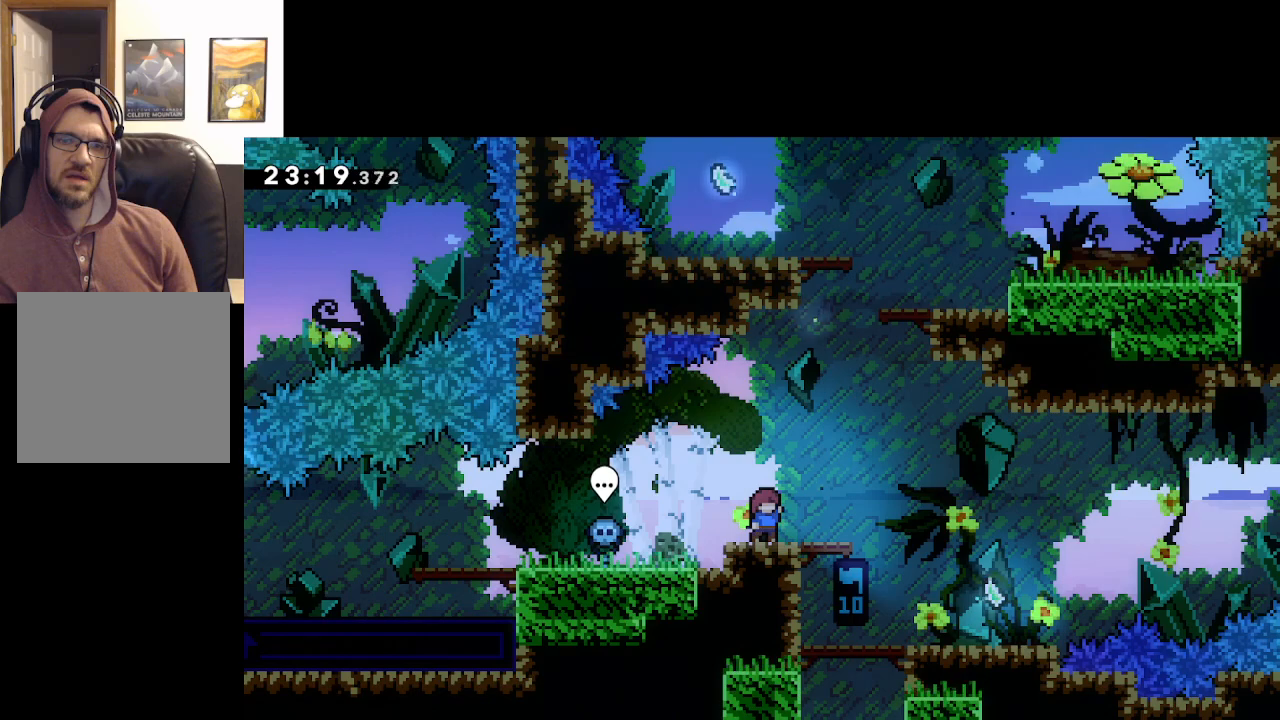
{"buttons": [], "left_stick": "center", "right_stick": "center", "events": []}
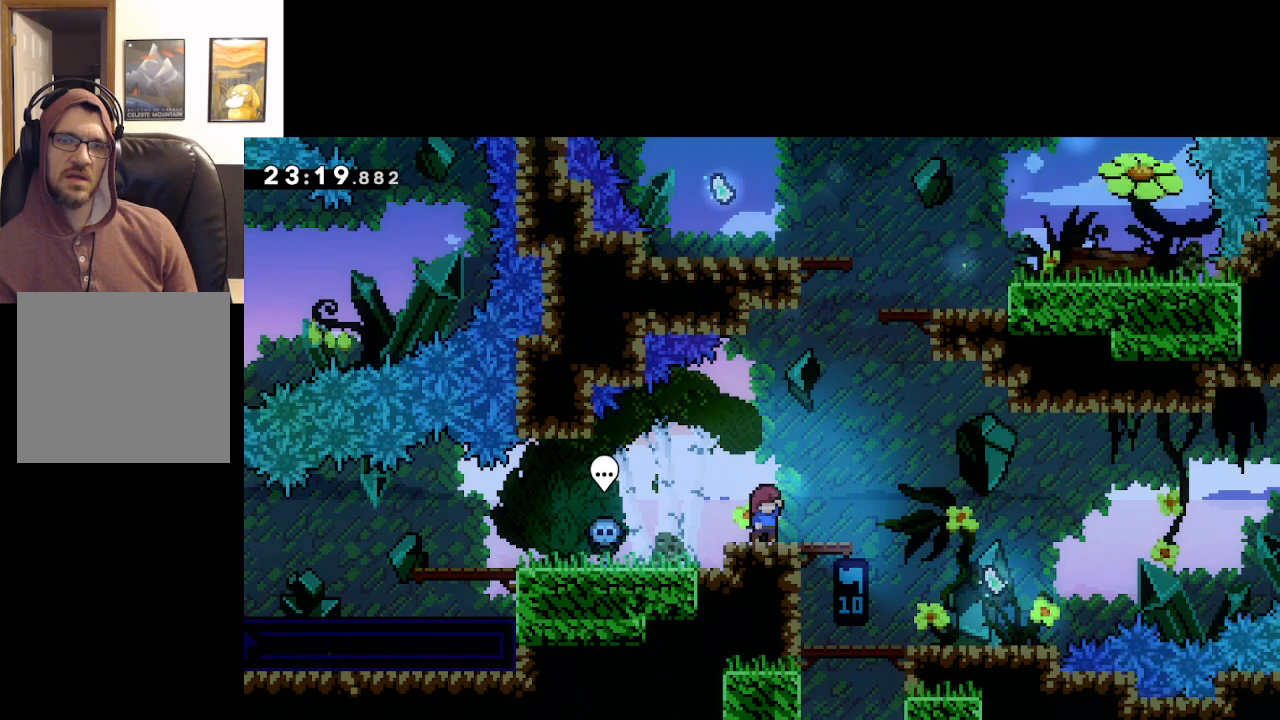
{"buttons": ["A"], "left_stick": "right", "right_stick": "center", "events": [[67, "left_stick", "right"], [467, "A", "down"]]}
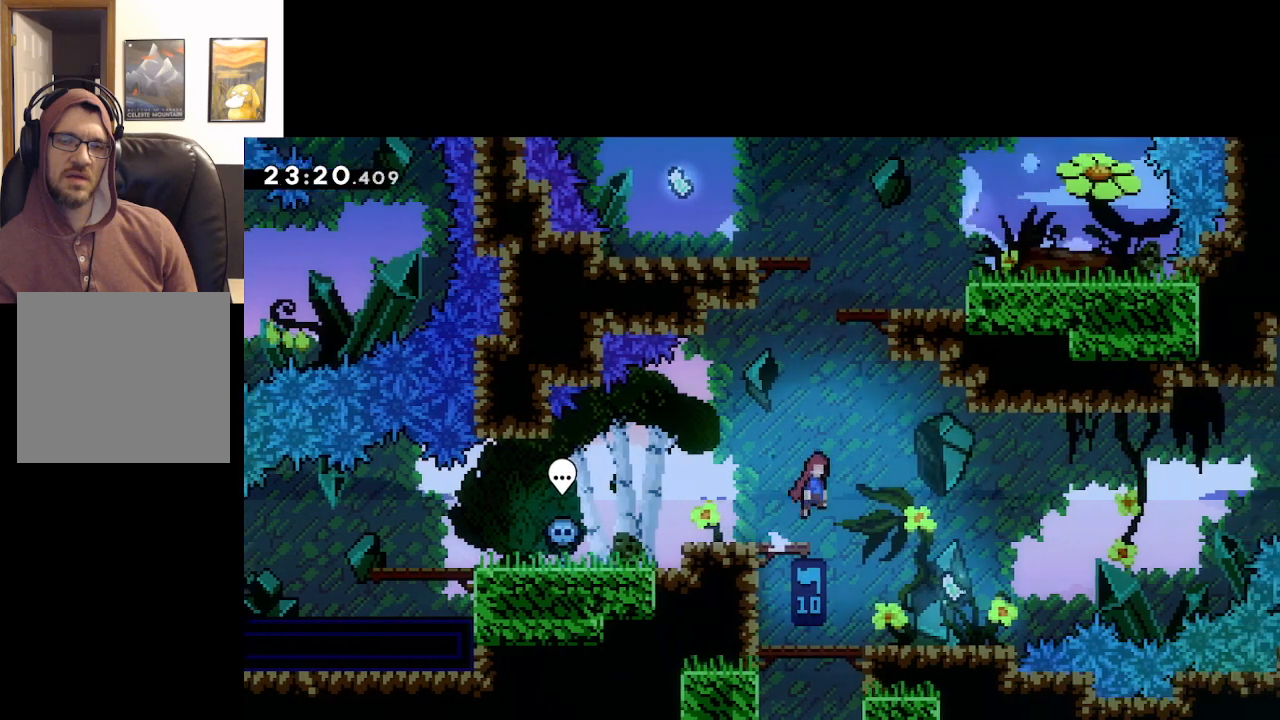
{"buttons": ["A"], "left_stick": "up-left", "right_stick": "center", "events": [[250, "left_stick", "up"], [300, "left_stick", "up-left"]]}
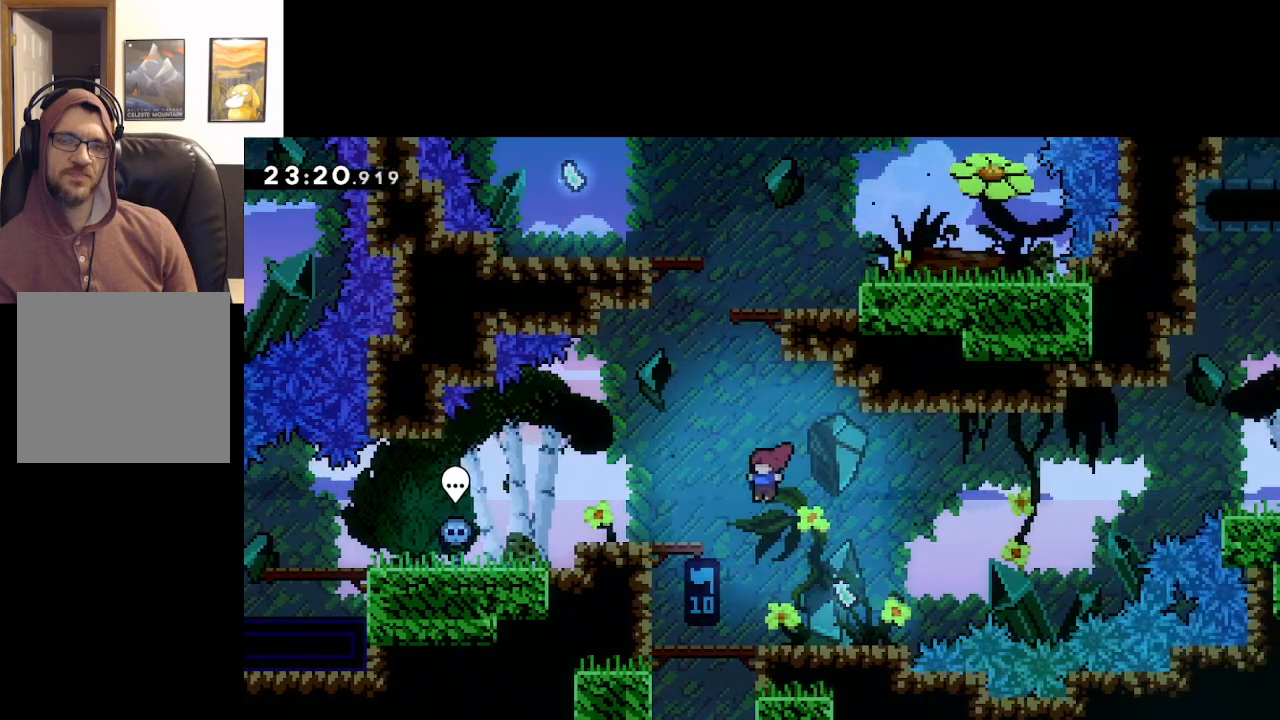
{"buttons": ["L2"], "left_stick": "up", "right_stick": "center", "events": [[100, "A", "up"], [183, "L2", "down"], [300, "A", "down"], [383, "left_stick", "up"], [500, "A", "up"]]}